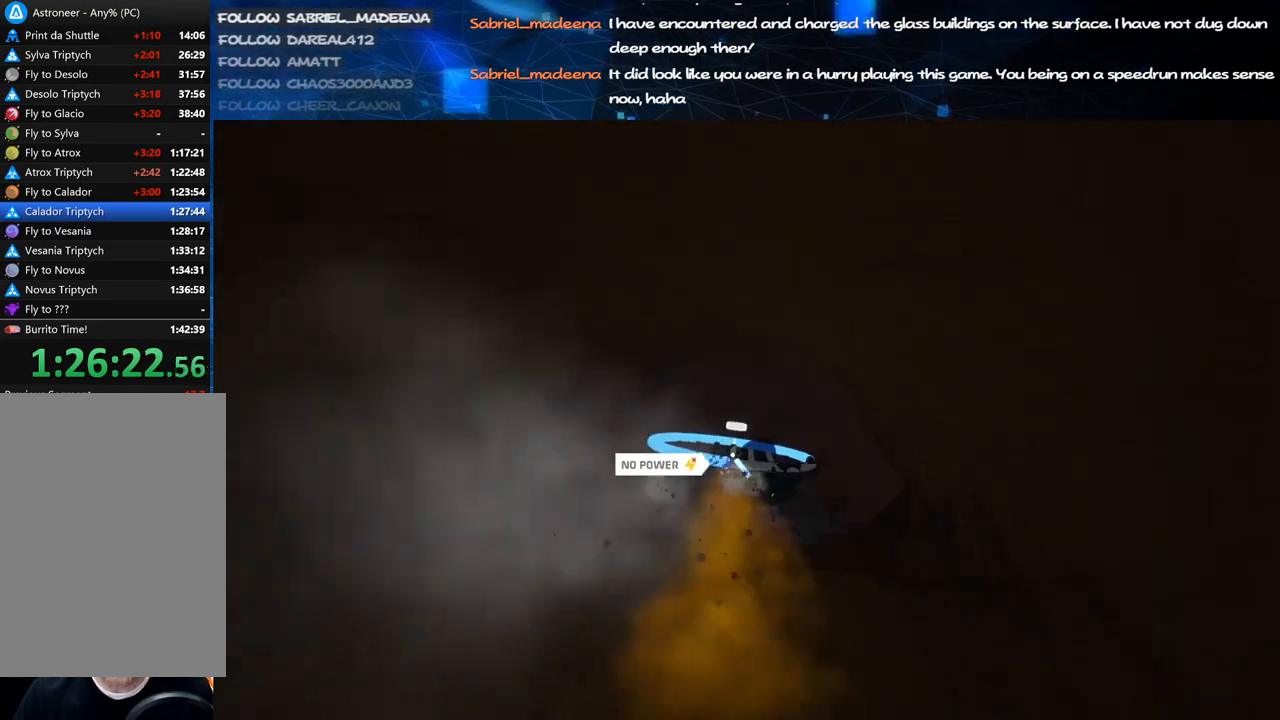
Gameplay with keyboard and mouse; each line is a JSON object with the keys and mouse buttons held at the frame after it. "events" lists presses ("down") and releases ("up") of "a", "alt", "b", "c", "ctrl", "d", "e", "f", "g", "q", "r", "s", "shift", "space", "t", "tab", "v", "w", "x", "z", "mouse_left", "mouse_wheel", "mouse_right", "mouse_mb4" and "mouse_mb5" between this image and that frame as [ms after this image, input, new state], when the widget could be followed in between. "mouse_left", "mouse_wheel", "mouse_right", "mouse_mb4", "mouse_mb5" = the "left", "wheel", "right", "mb4", "mb5" buttons of the "mouse" list. No other keys are recorded. "wheel" means that the mouse wheel is clicked or scrolled. Mouse movement is not recorded.
{"keys": ["c", "s"], "mouse": ["left"], "events": [[120, "s", "up"], [420, "s", "down"]]}
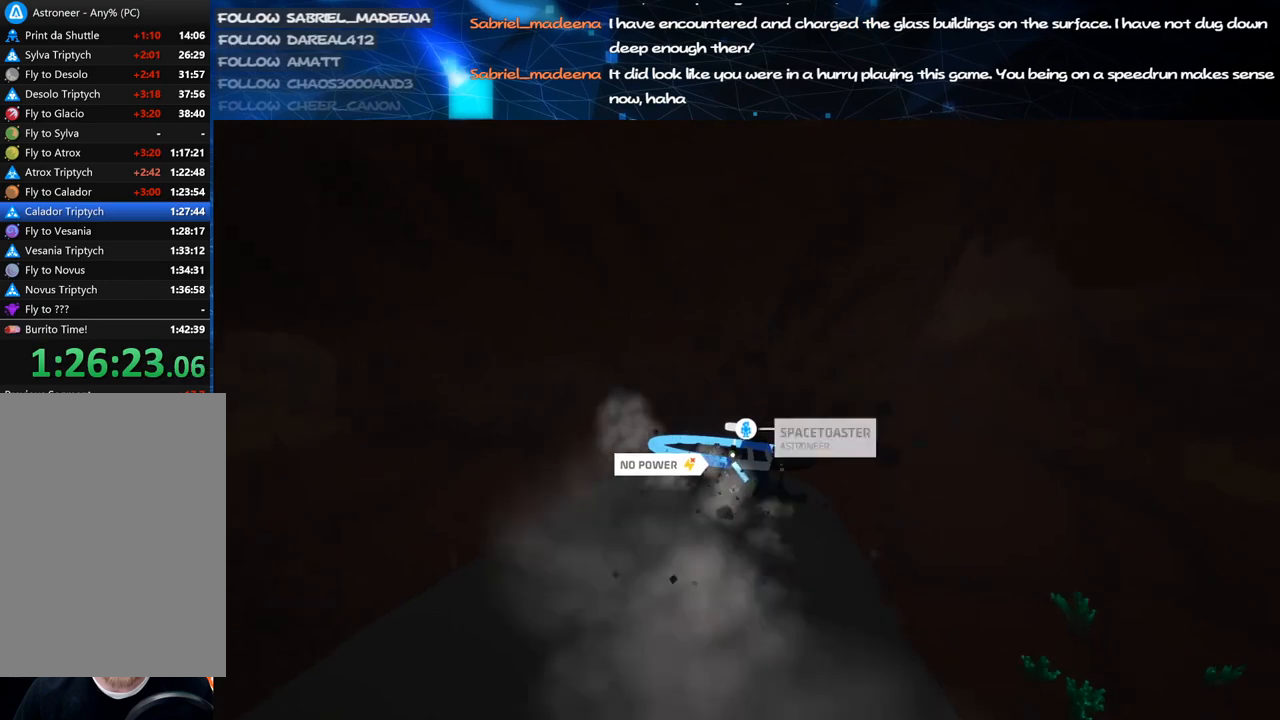
{"keys": ["a", "c"], "mouse": ["left"], "events": [[40, "s", "up"], [220, "s", "down"], [340, "s", "up"], [500, "a", "down"]]}
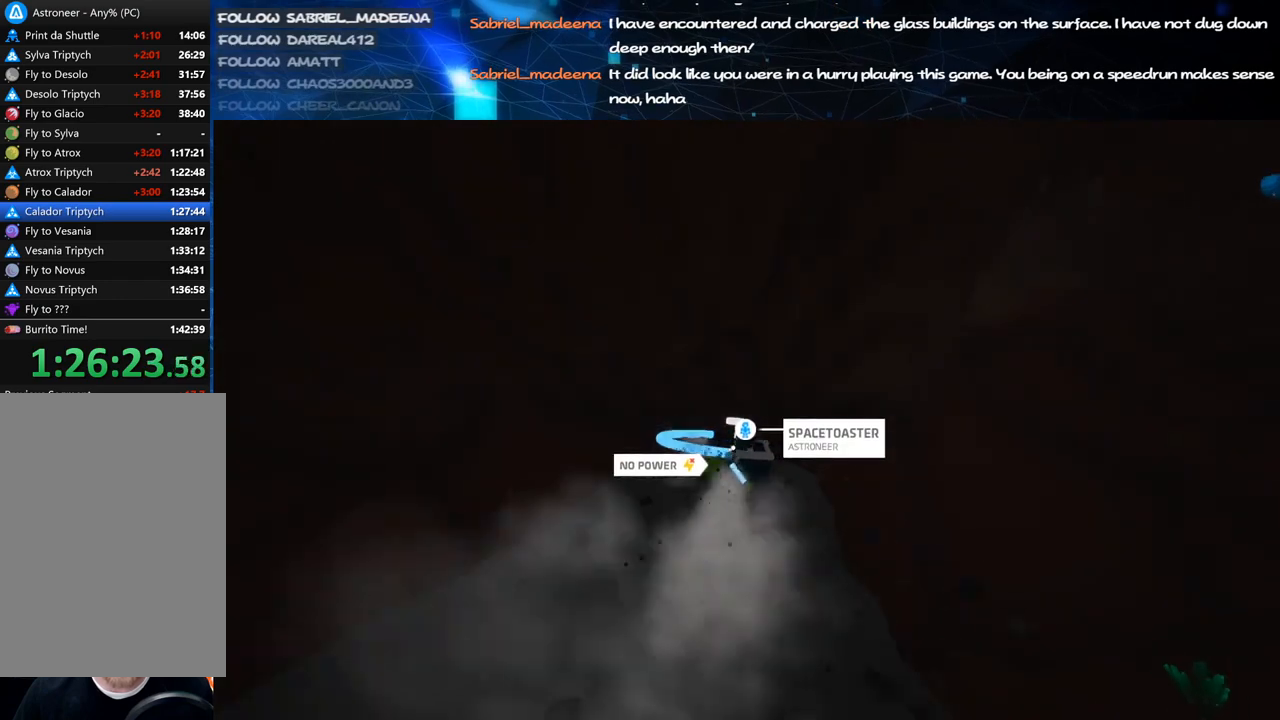
{"keys": ["c"], "mouse": ["left"], "events": [[60, "a", "up"], [340, "s", "down"], [440, "s", "up"]]}
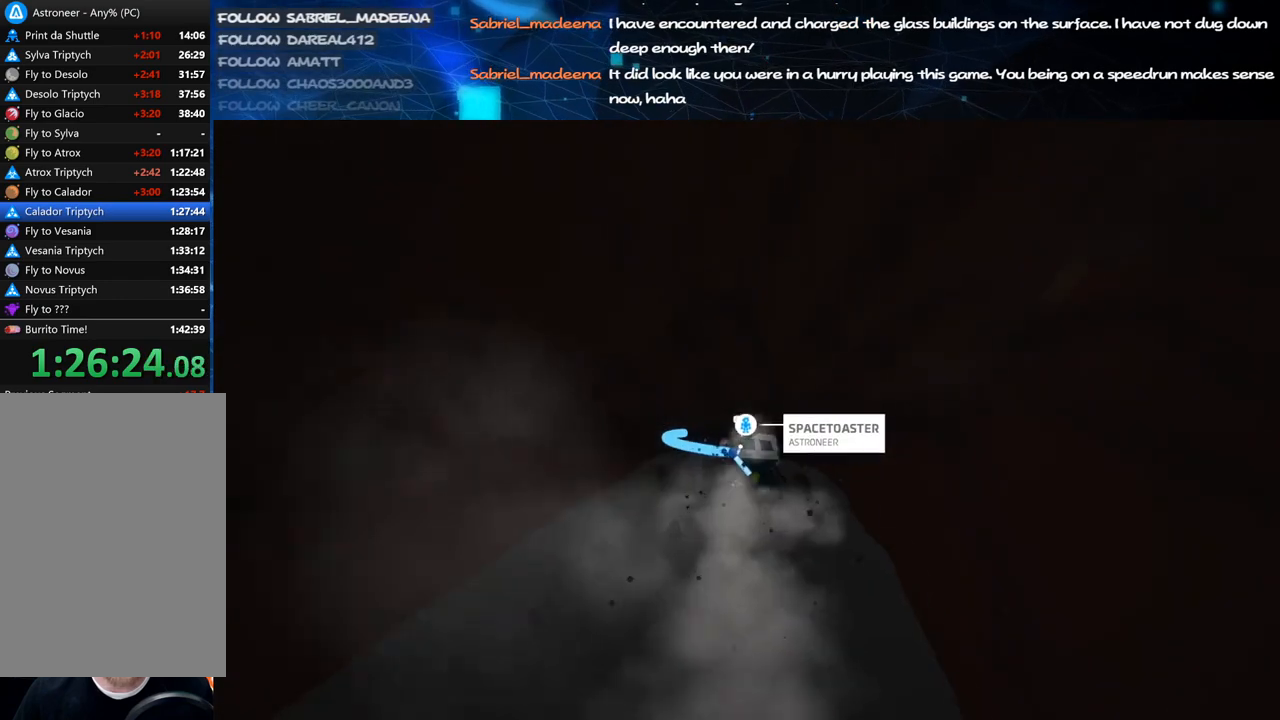
{"keys": ["c"], "mouse": ["left"], "events": [[60, "s", "down"], [180, "s", "up"], [300, "s", "down"], [440, "s", "up"]]}
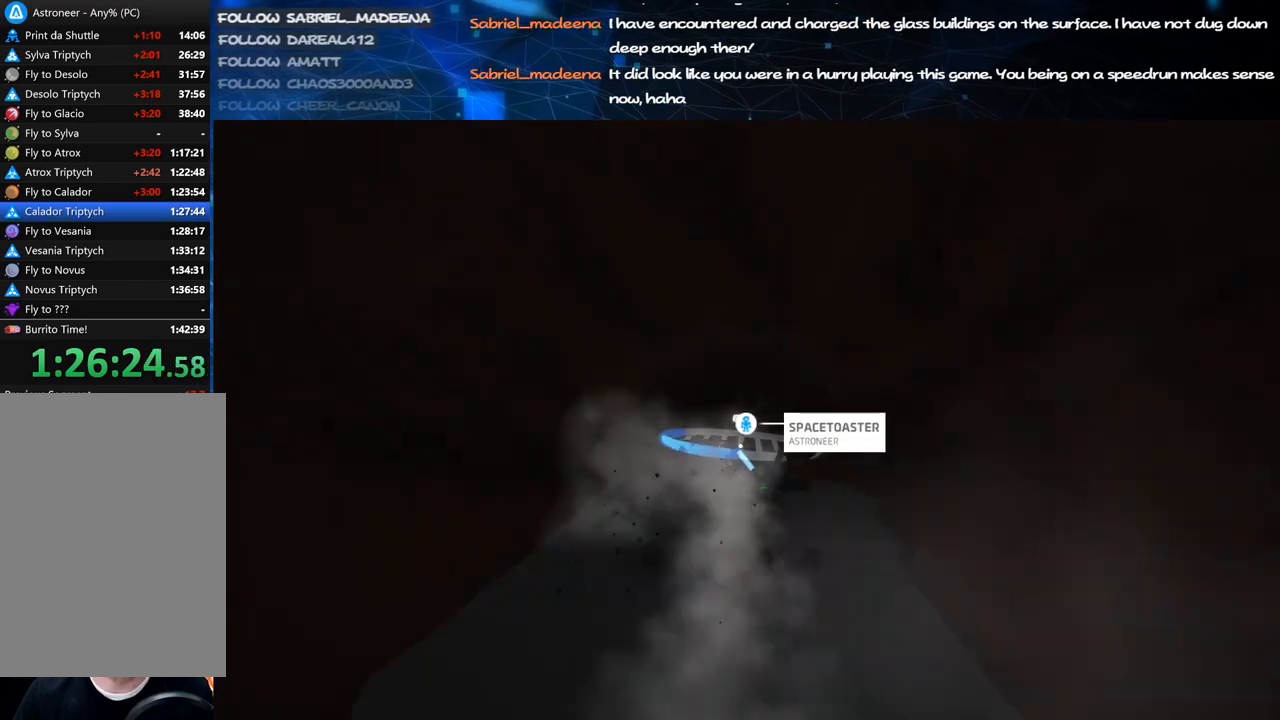
{"keys": ["c", "s"], "mouse": ["left"], "events": [[140, "s", "down"], [280, "s", "up"], [440, "s", "down"]]}
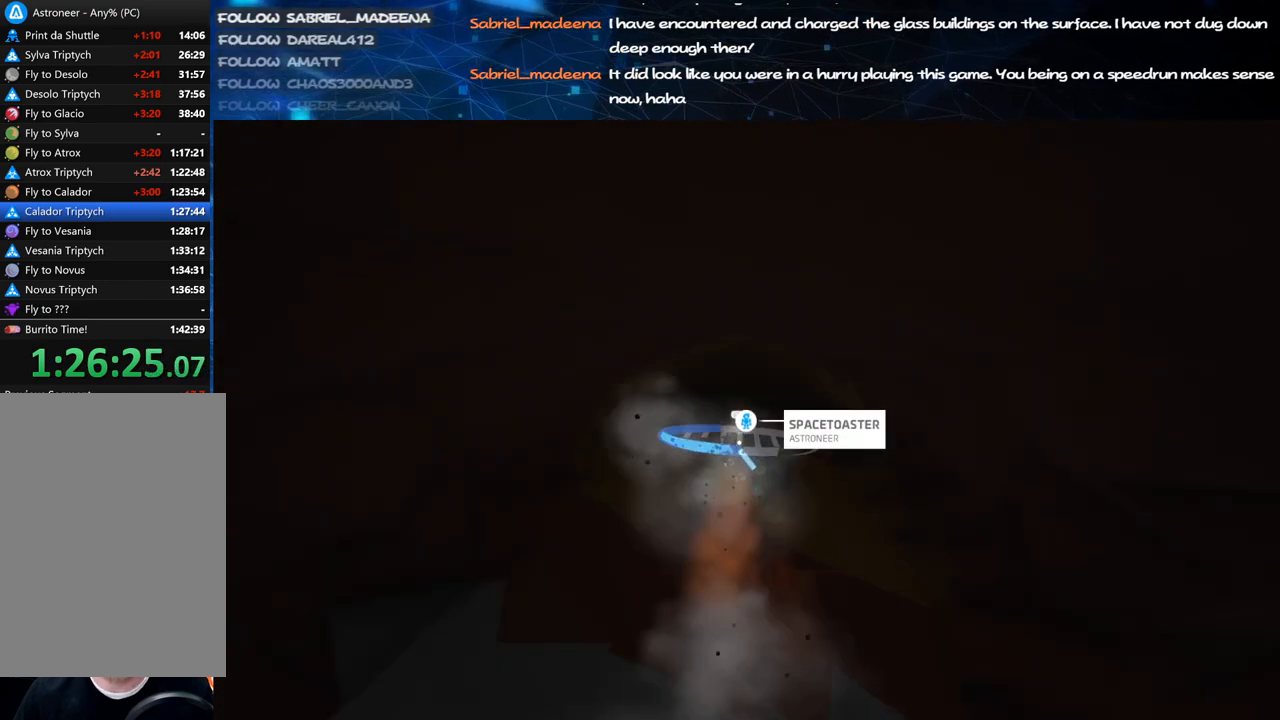
{"keys": ["c", "s"], "mouse": ["left"], "events": [[40, "s", "up"], [180, "s", "down"], [300, "s", "up"], [500, "s", "down"]]}
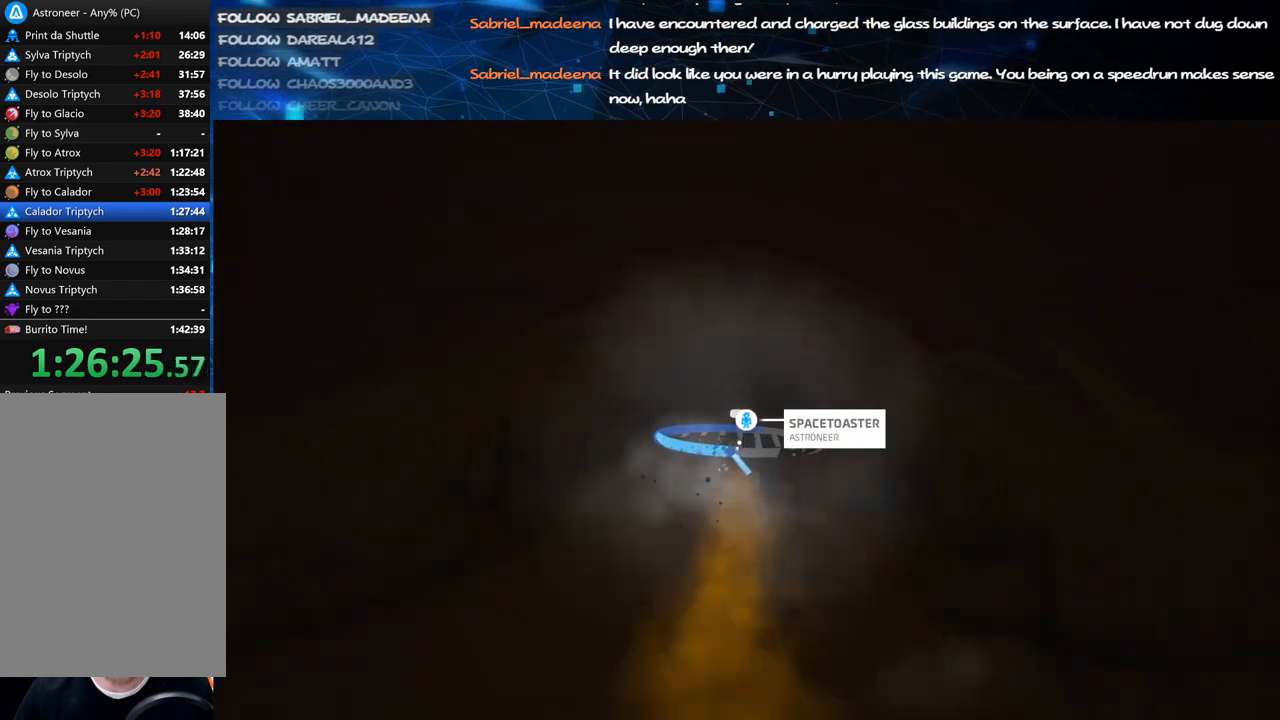
{"keys": ["c"], "mouse": ["left"], "events": [[140, "s", "up"], [220, "s", "down"], [360, "s", "up"]]}
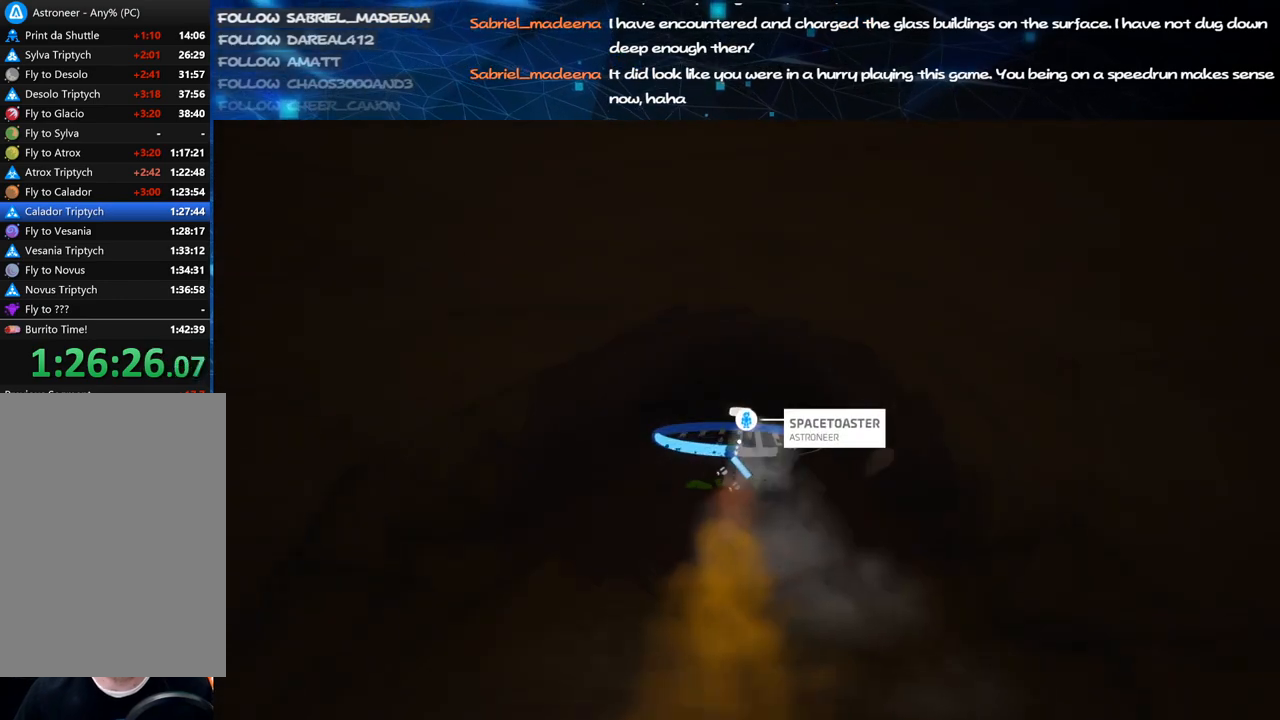
{"keys": ["c"], "mouse": ["left"], "events": [[40, "s", "down"], [160, "s", "up"], [300, "s", "down"], [440, "s", "up"]]}
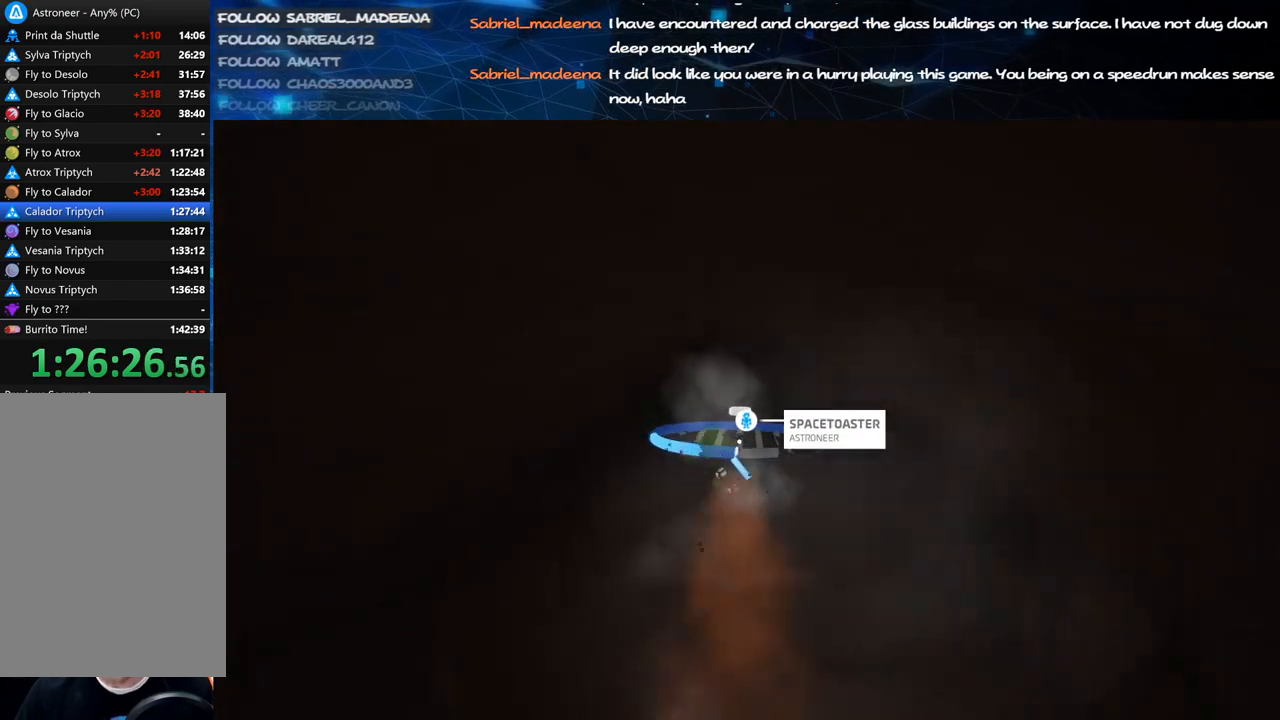
{"keys": ["c"], "mouse": ["left"], "events": [[80, "s", "down"], [200, "s", "up"], [340, "s", "down"], [460, "s", "up"]]}
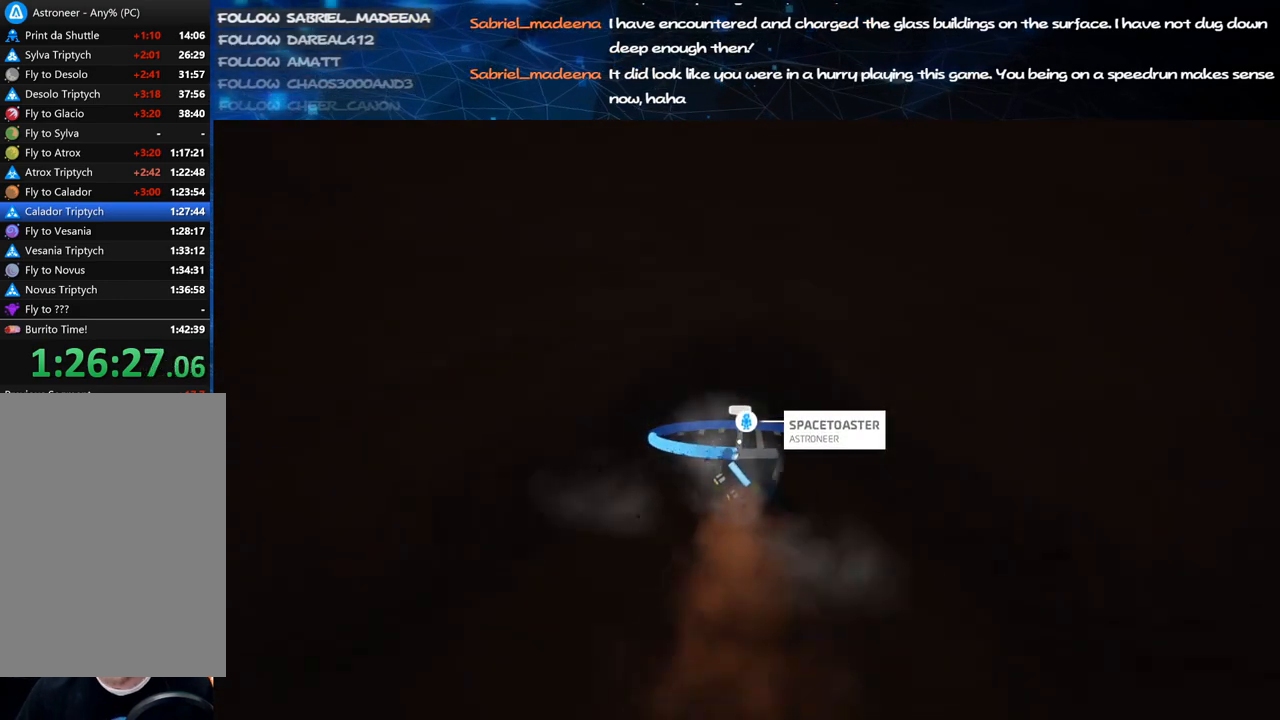
{"keys": ["c"], "mouse": ["left"], "events": [[80, "s", "down"], [240, "s", "up"], [340, "s", "down"], [460, "s", "up"]]}
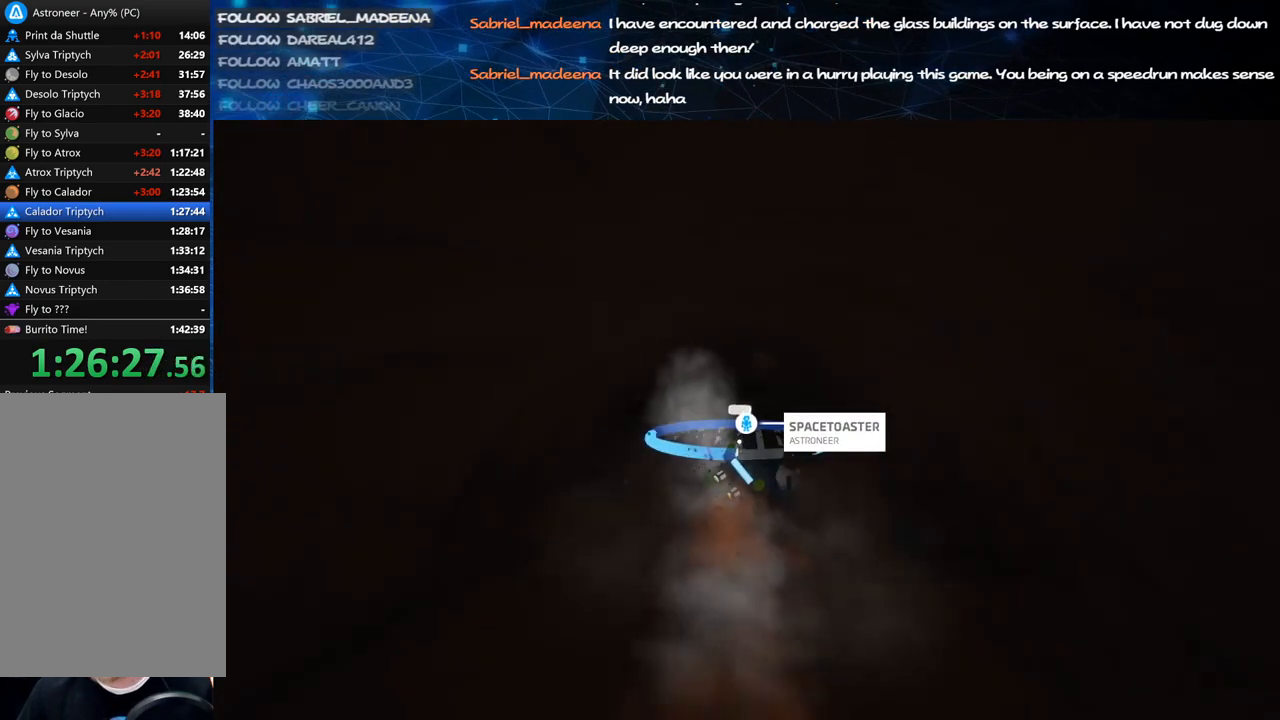
{"keys": ["c", "s"], "mouse": ["left"], "events": [[140, "s", "down"], [260, "s", "up"], [460, "s", "down"]]}
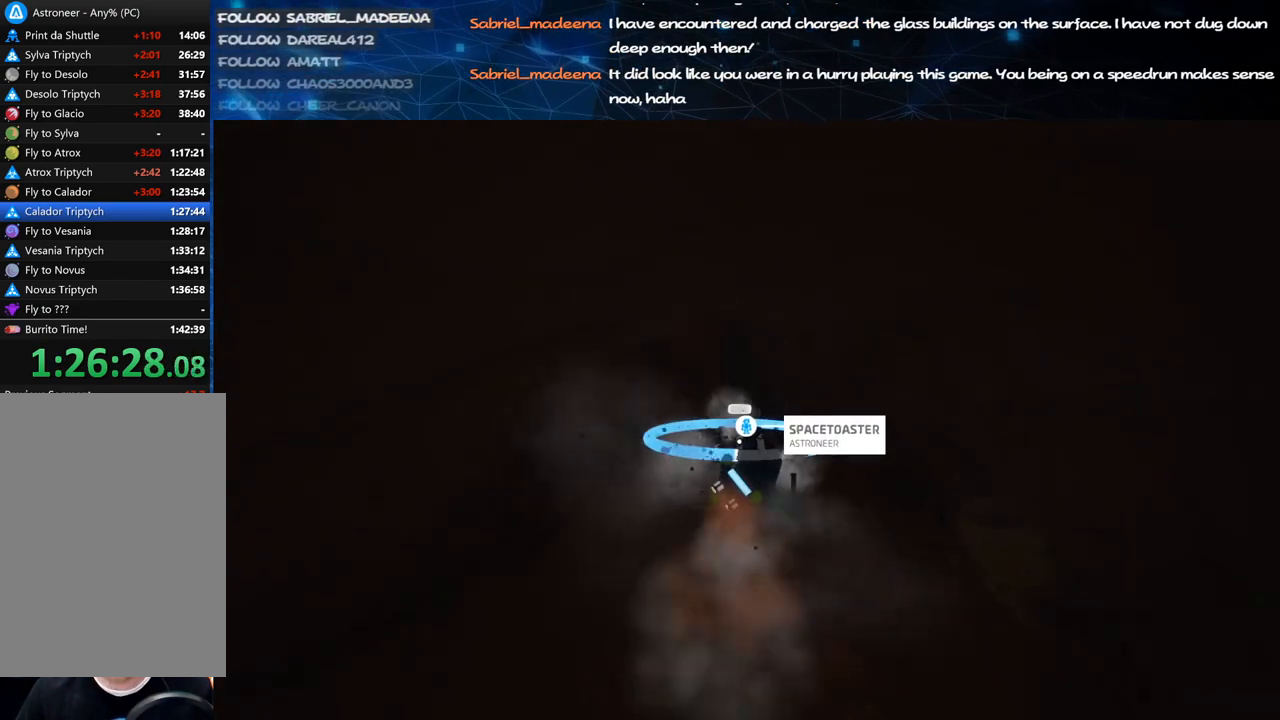
{"keys": ["c"], "mouse": ["left"], "events": [[60, "s", "up"]]}
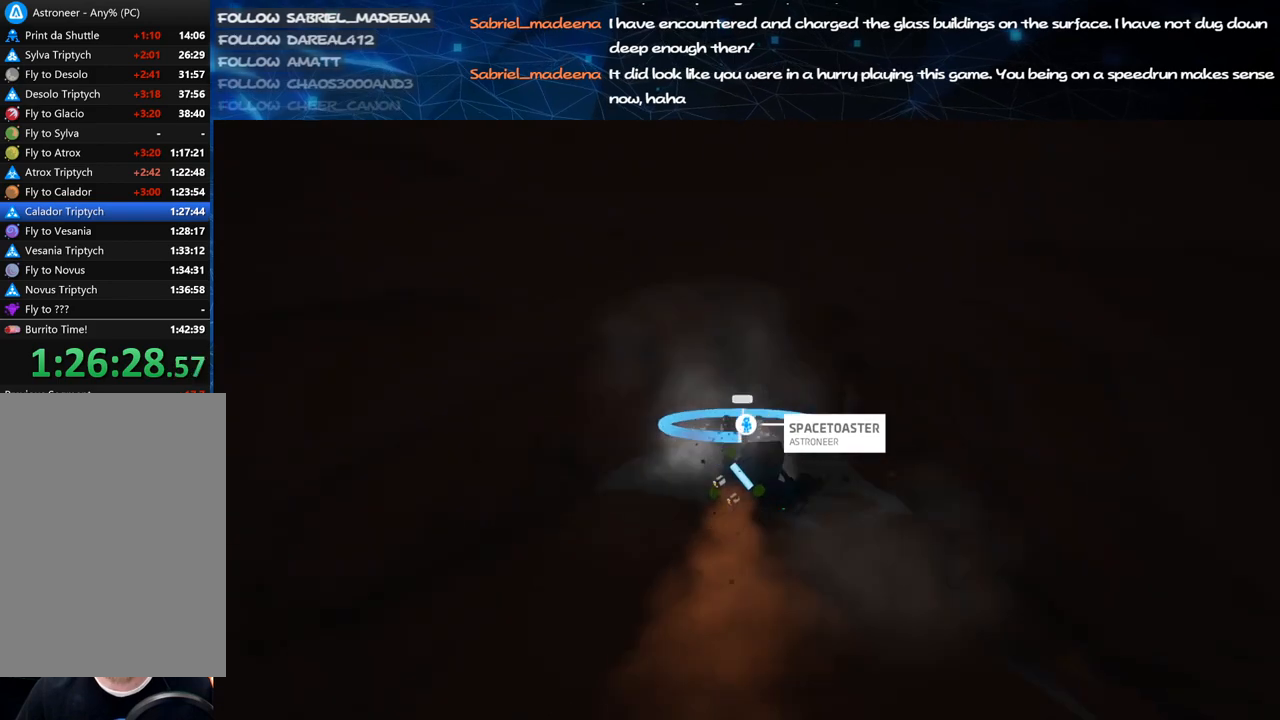
{"keys": ["c"], "mouse": ["left"], "events": [[60, "w", "down"], [360, "w", "up"]]}
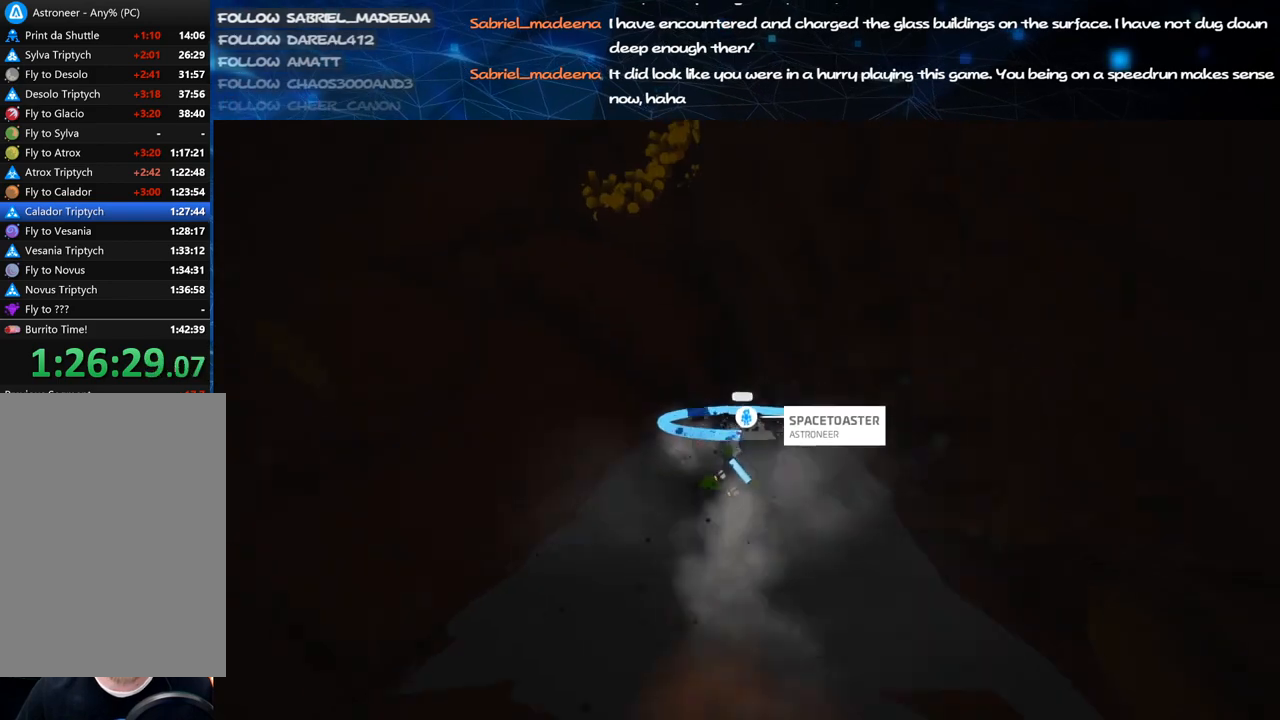
{"keys": ["c"], "mouse": ["left"], "events": []}
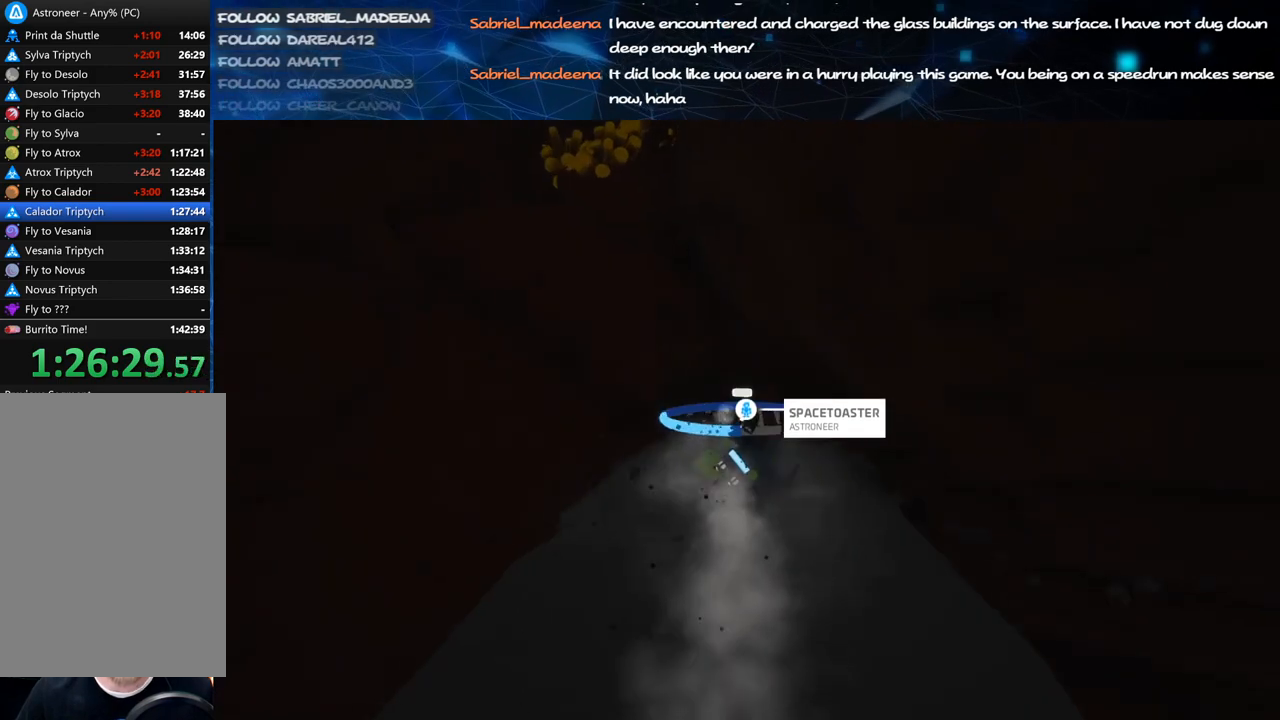
{"keys": ["c"], "mouse": ["left"], "events": []}
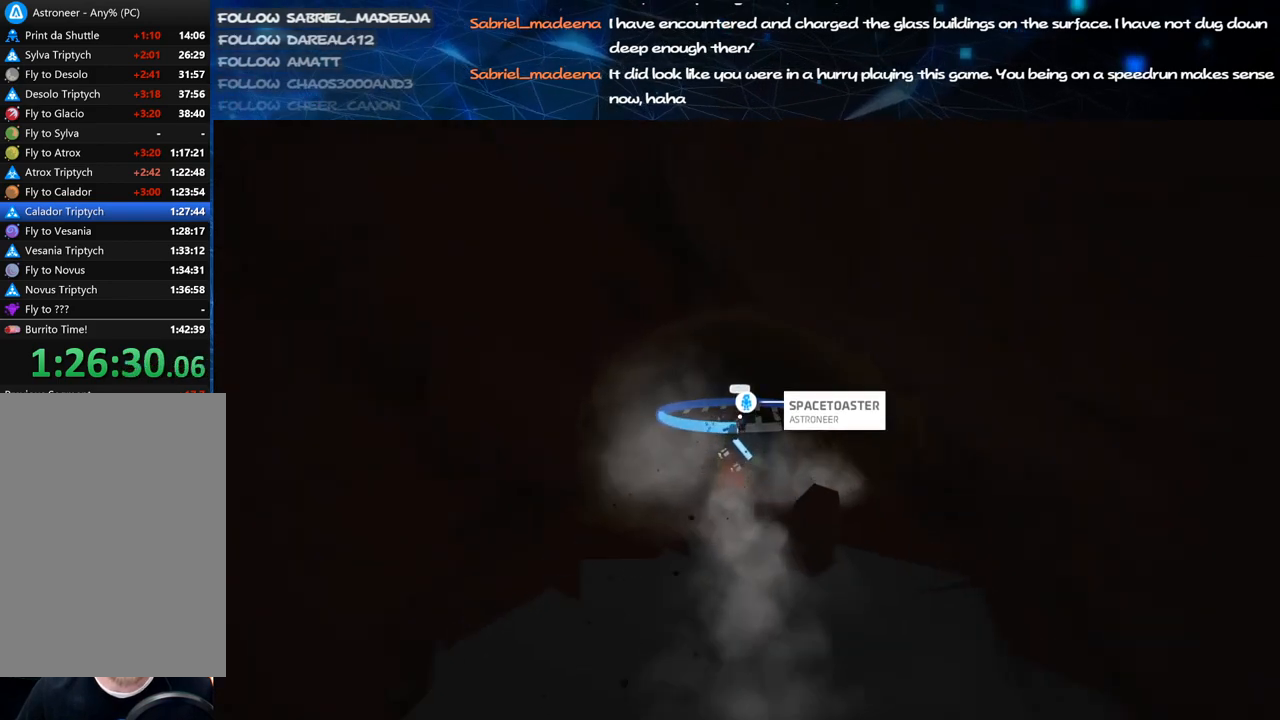
{"keys": ["c"], "mouse": ["left"], "events": [[260, "s", "down"], [380, "s", "up"]]}
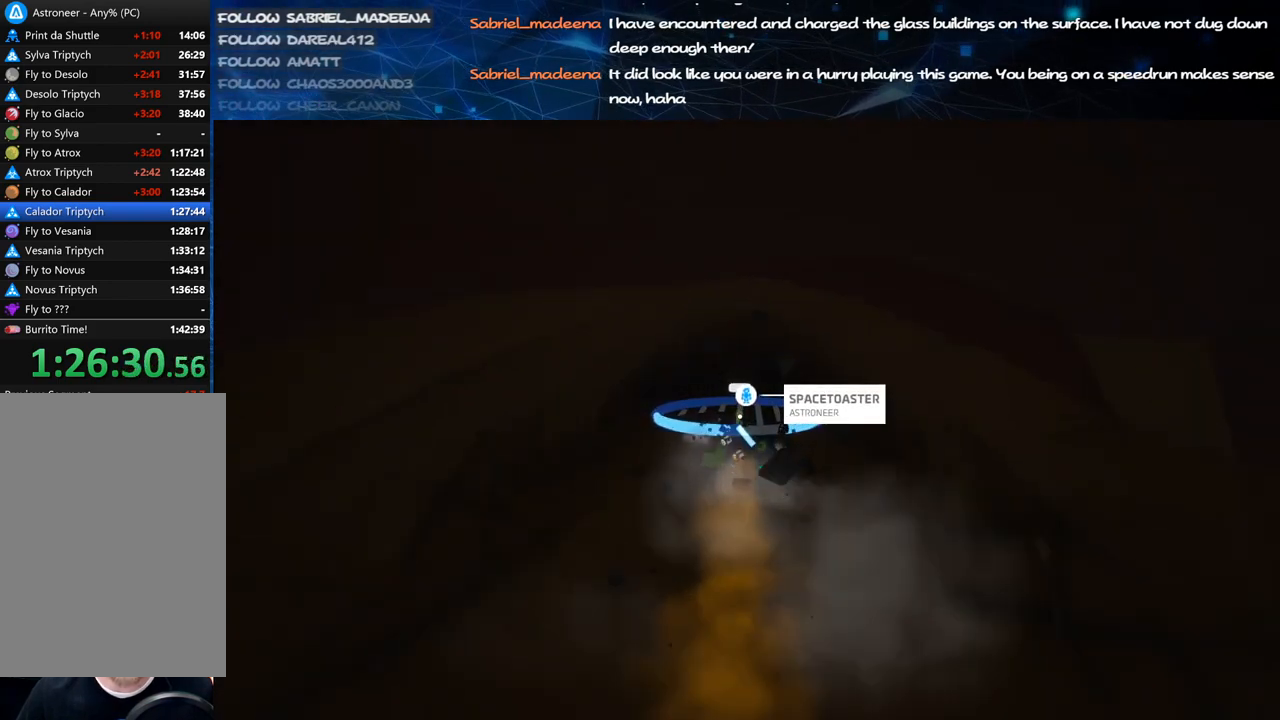
{"keys": ["c", "s"], "mouse": ["left"], "events": [[60, "s", "down"], [180, "s", "up"], [420, "s", "down"]]}
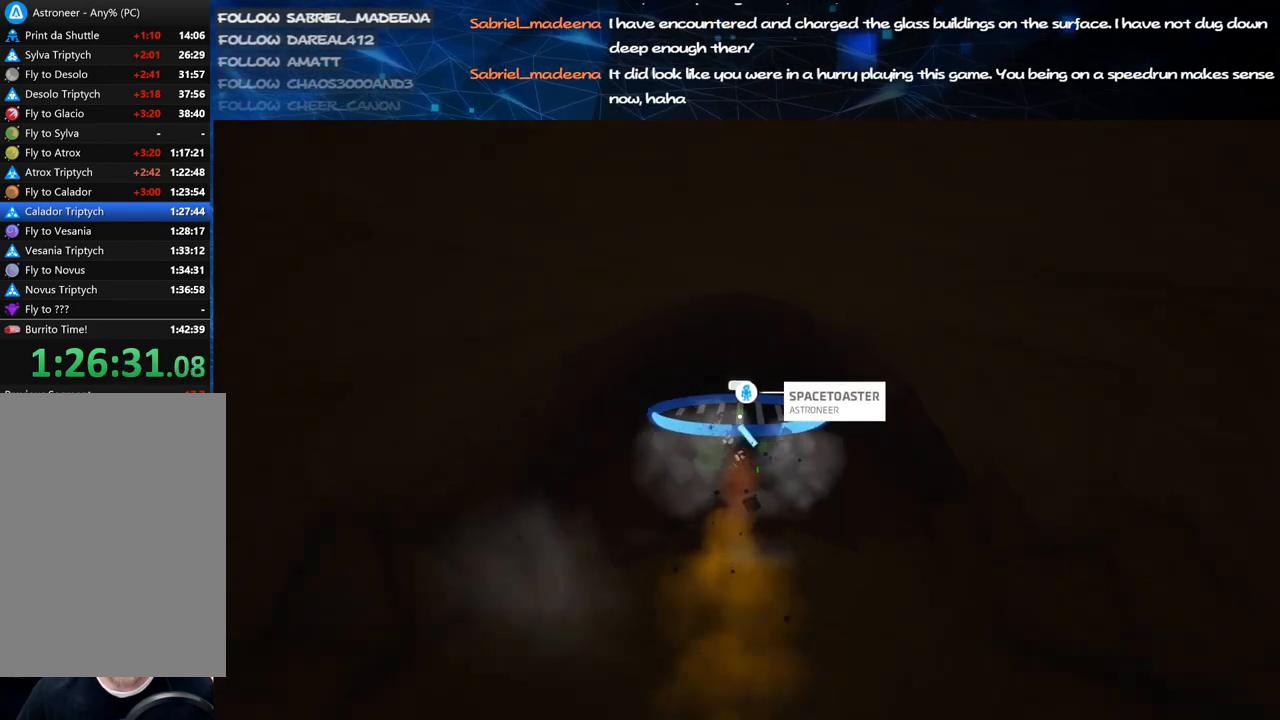
{"keys": ["c"], "mouse": ["left"], "events": [[40, "s", "up"], [340, "s", "down"], [440, "s", "up"]]}
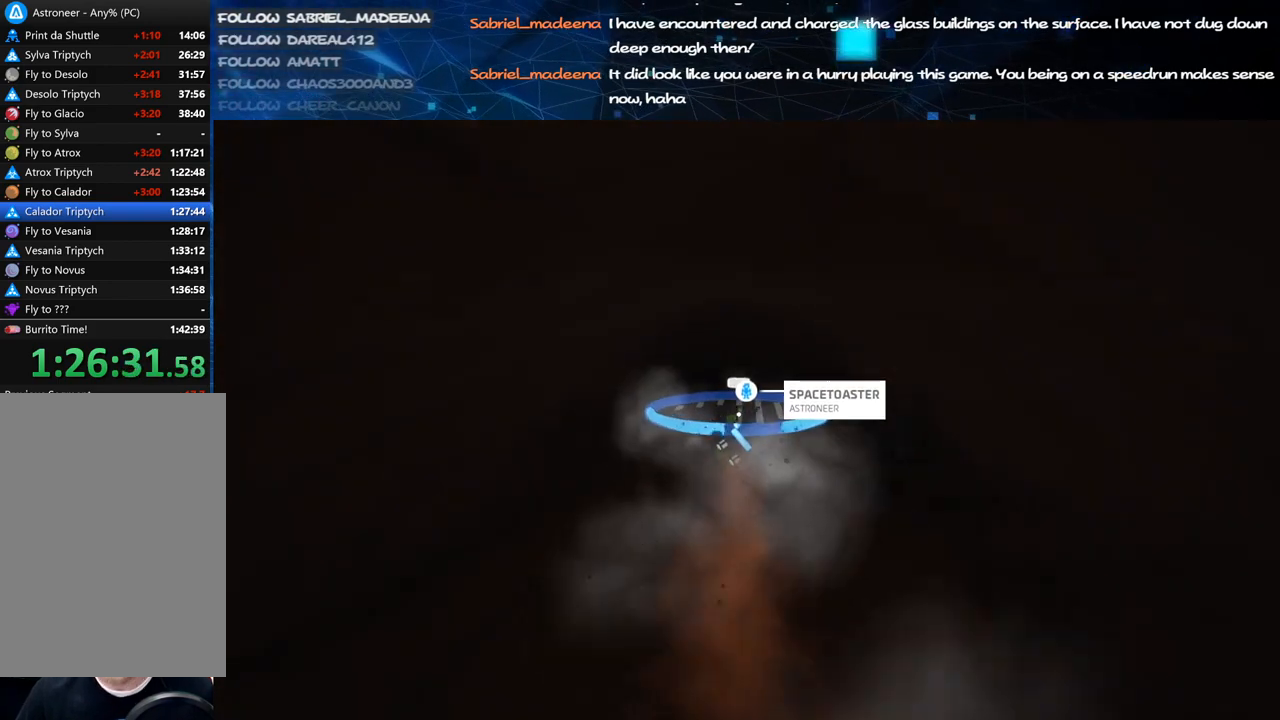
{"keys": ["c", "s"], "mouse": ["left"], "events": [[140, "s", "down"], [240, "s", "up"], [380, "s", "down"]]}
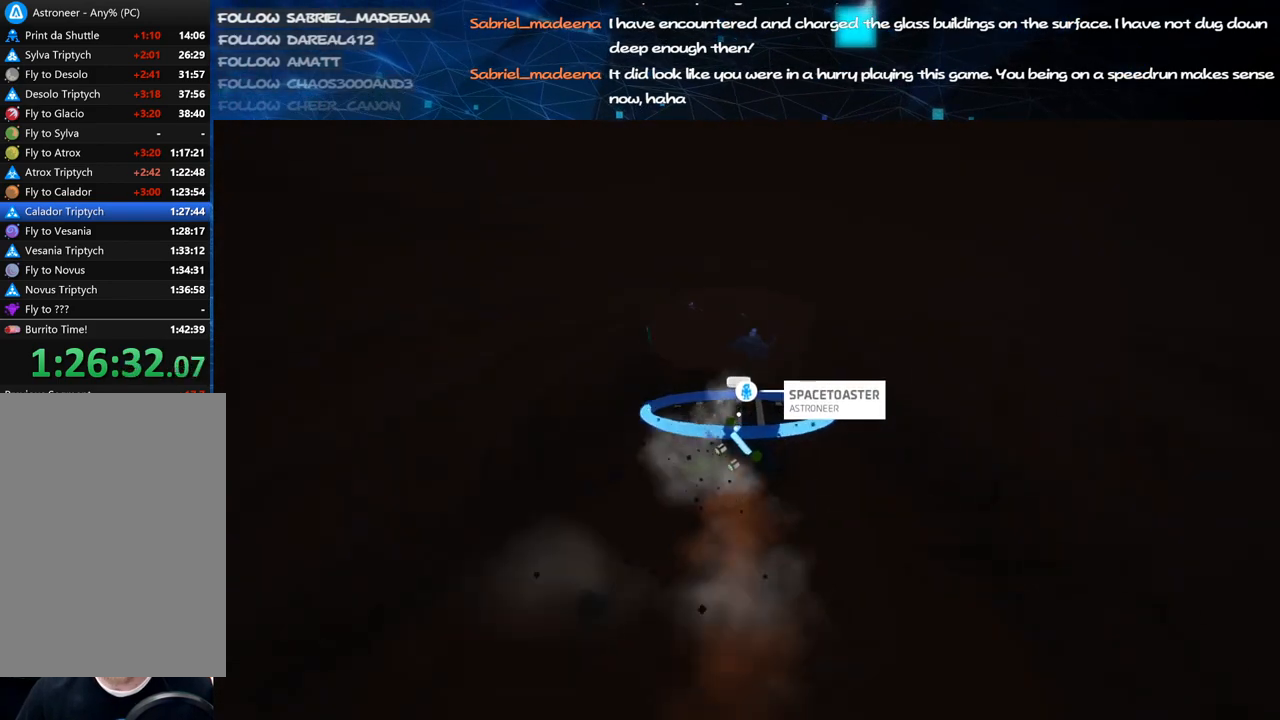
{"keys": ["c"], "mouse": ["left"], "events": [[20, "s", "up"], [260, "s", "down"], [340, "s", "up"]]}
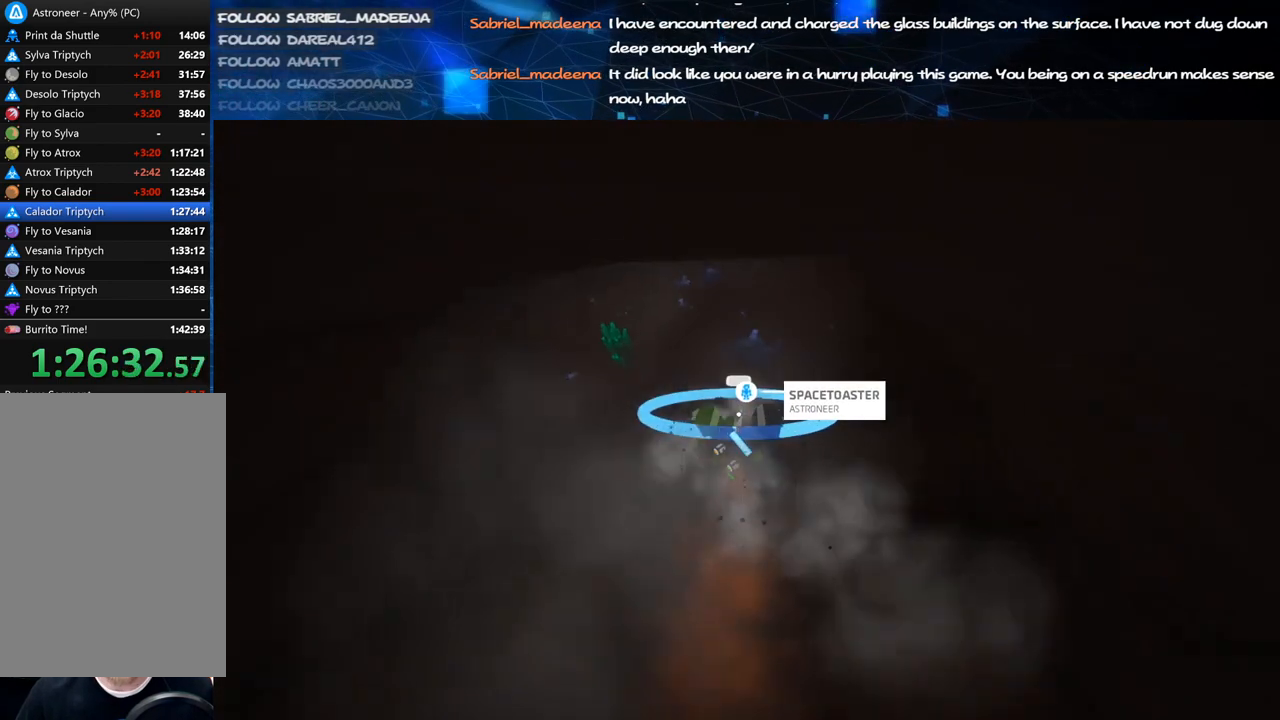
{"keys": ["a", "c"], "mouse": ["left"], "events": [[420, "a", "down"]]}
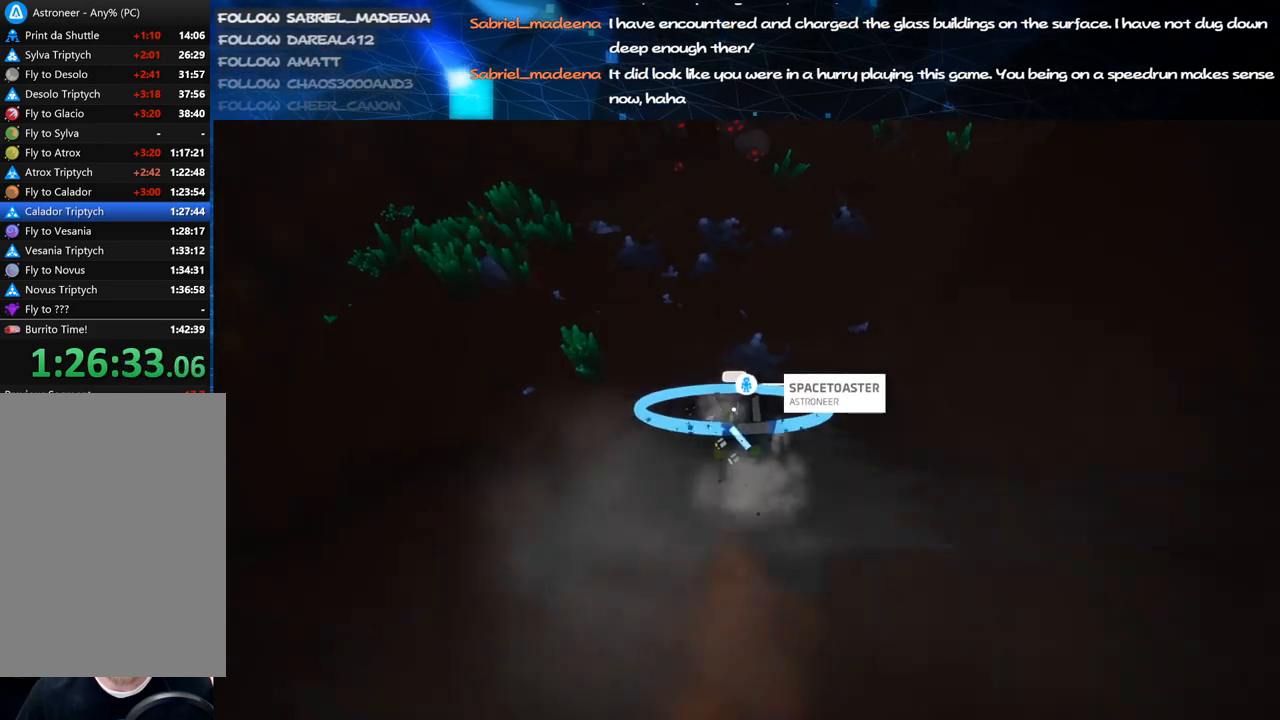
{"keys": ["c"], "mouse": ["left"], "events": [[20, "a", "up"], [200, "a", "down"], [280, "a", "up"]]}
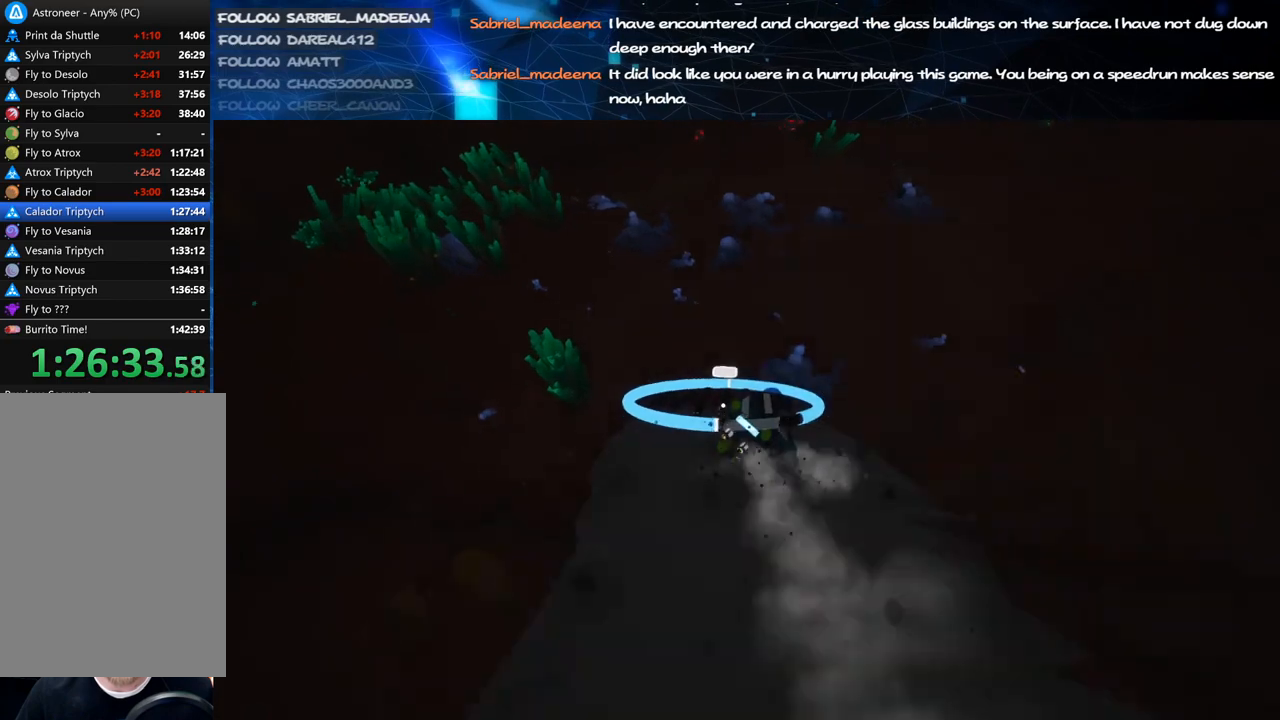
{"keys": ["c"], "mouse": ["left"], "events": [[200, "s", "down"], [340, "s", "up"]]}
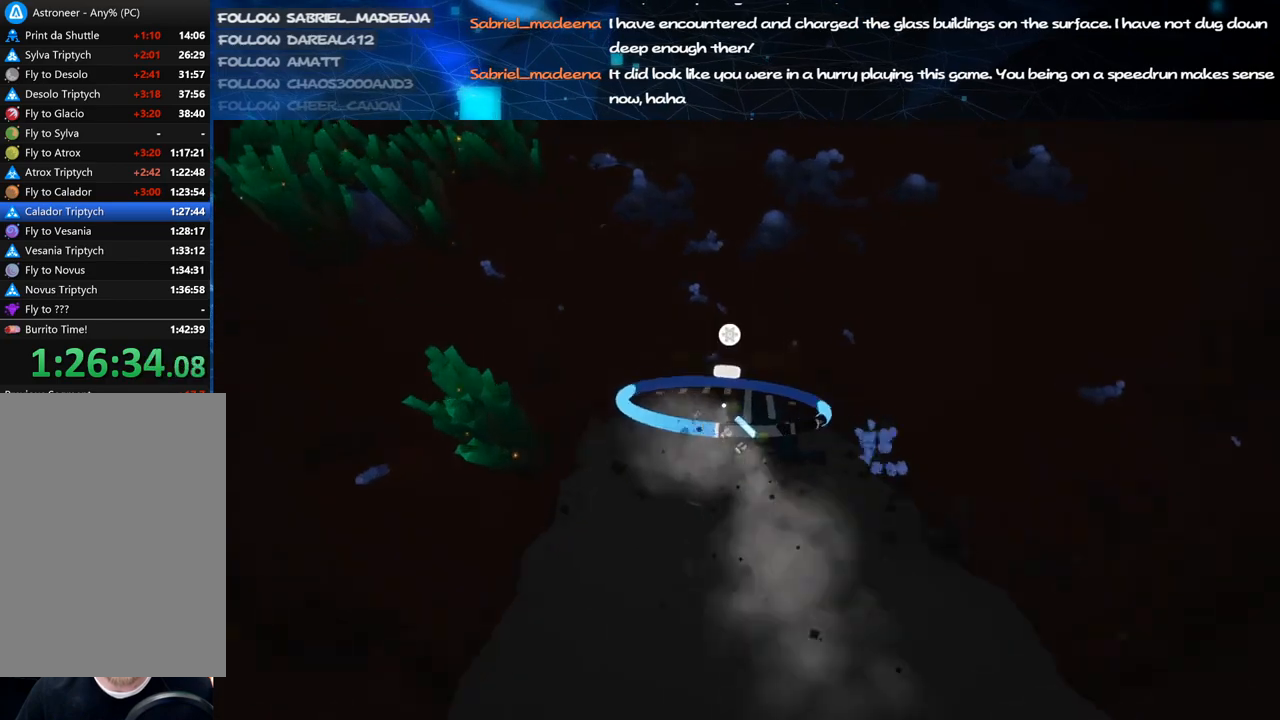
{"keys": ["c"], "mouse": ["left"], "events": []}
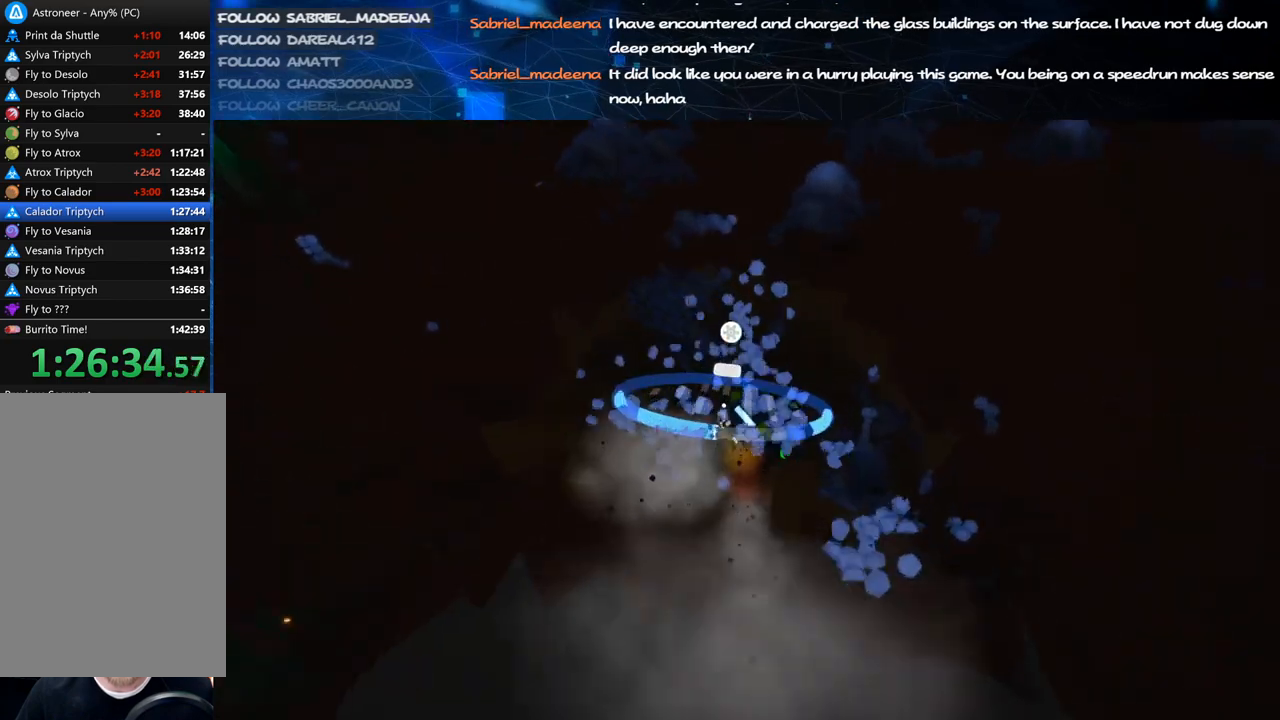
{"keys": ["c", "s"], "mouse": ["left"], "events": [[20, "s", "down"]]}
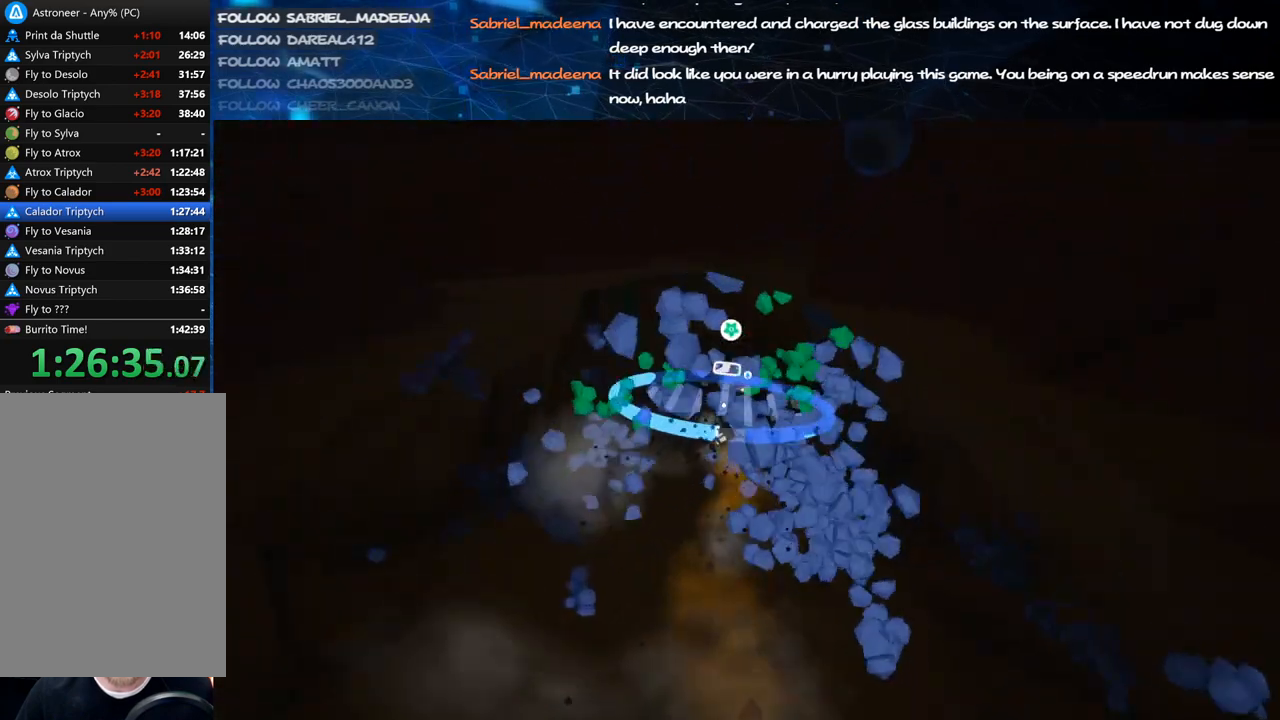
{"keys": ["c", "s"], "mouse": ["left"], "events": []}
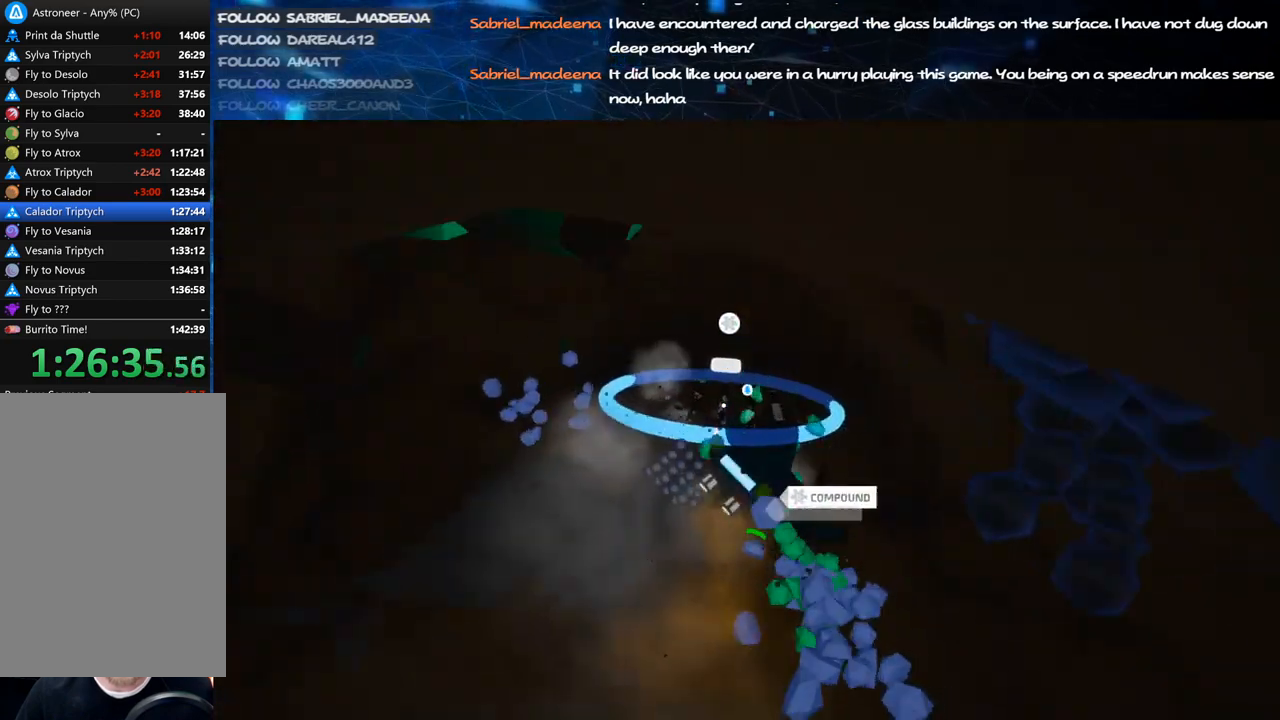
{"keys": [], "mouse": [], "events": [[440, "c", "up"], [480, "mouse_left", "up"], [480, "s", "up"]]}
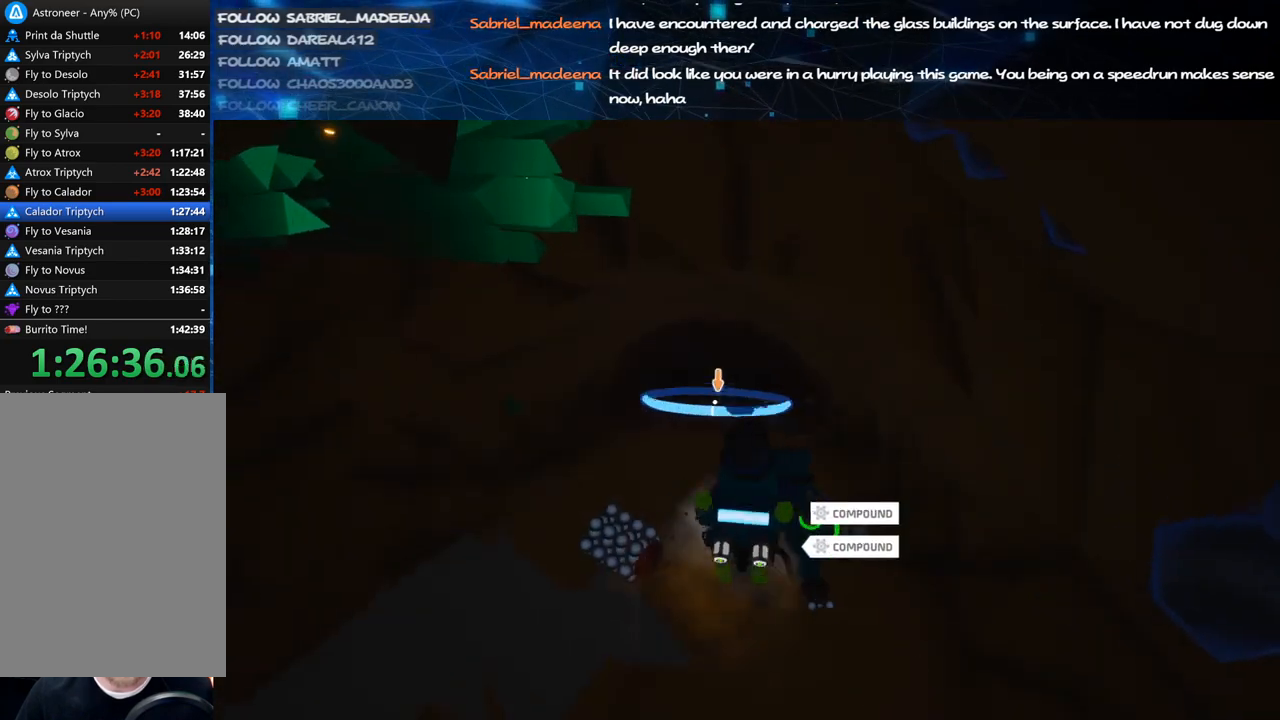
{"keys": ["d", "w"], "mouse": [], "events": [[40, "mouse_right", "down"], [140, "w", "down"], [300, "mouse_right", "up"], [340, "d", "down"]]}
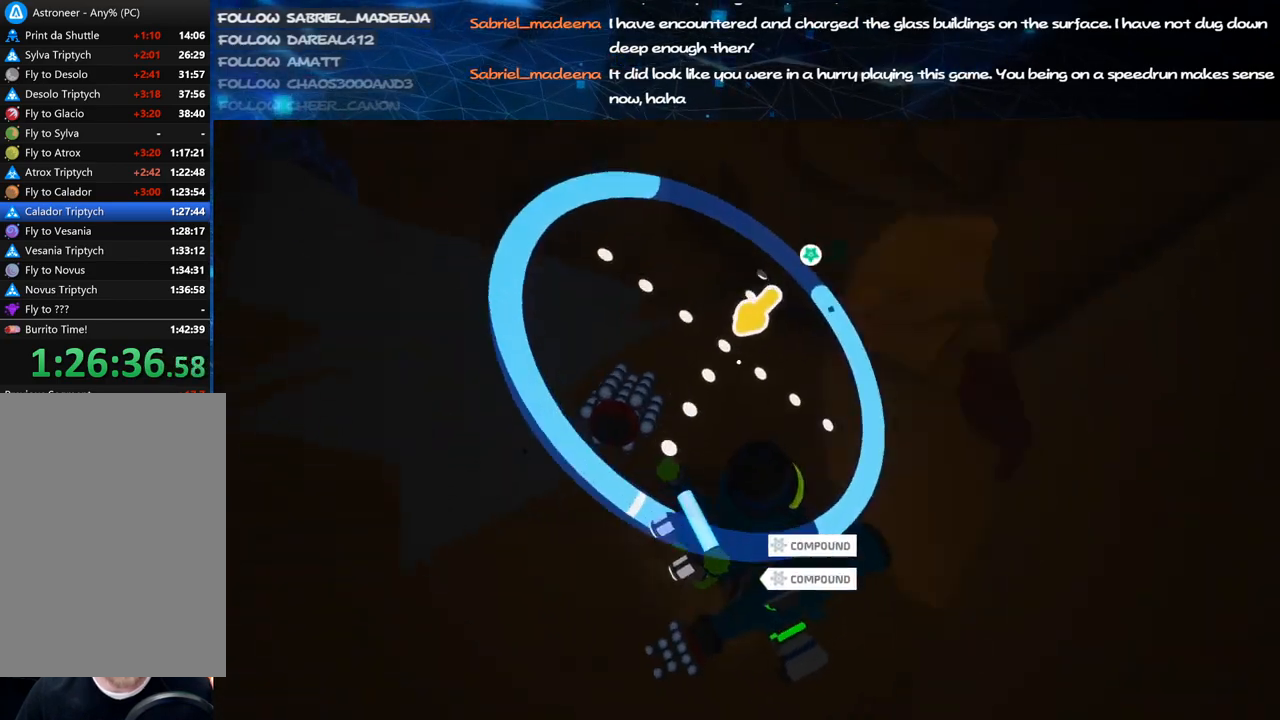
{"keys": [], "mouse": ["left"], "events": [[20, "w", "up"], [40, "d", "up"], [60, "mouse_left", "down"], [340, "a", "down"], [460, "a", "up"]]}
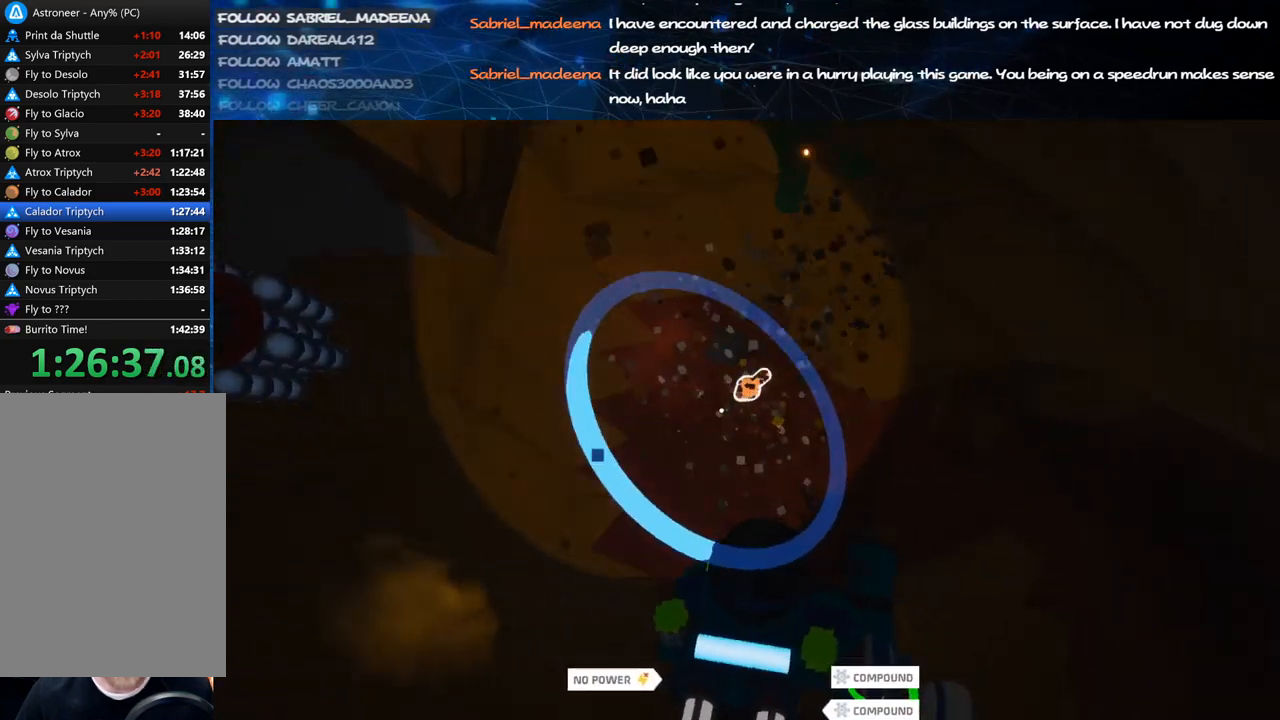
{"keys": ["w"], "mouse": ["left"], "events": [[260, "a", "down"], [260, "w", "down"], [500, "a", "up"]]}